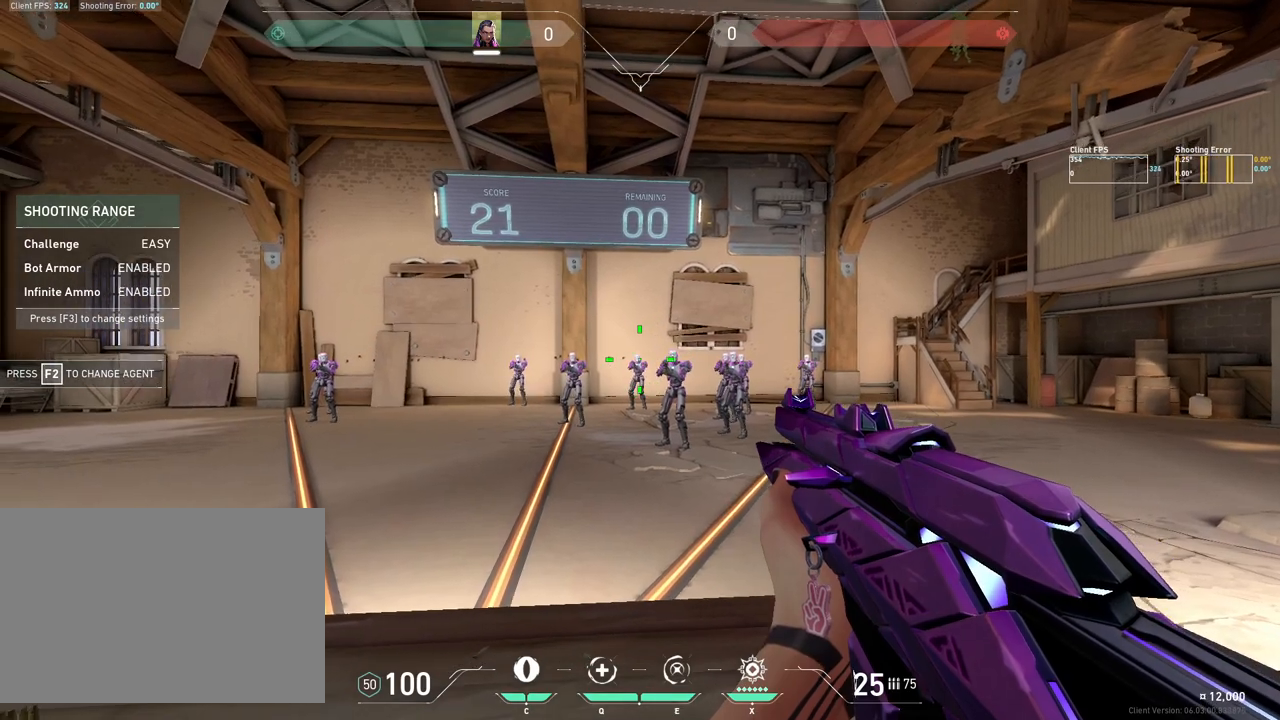
Gameplay with keyboard and mouse; each line is a JSON object with the keys and mouse buttons held at the frame after it. "events" lists presses ("down") and releases ("up") of "4", "a", "c", "ctrl", "d", "e", "q", "r", "s", "shift", "space", "w", "x", "z", "mouse_left", "mouse_wheel", "mouse_right", "mouse_mb4" and "mouse_mb5" between this image and that frame as [ms after this image, input, new state], when the widget could be followed in between. "mouse_left", "mouse_wheel", "mouse_right", "mouse_mb4", "mouse_mb5" = the "left", "wheel", "right", "mb4", "mb5" buttons of the "mouse" list. No other keys are recorded. "wheel" means that the mouse wheel is clicked or scrolled. Mouse movement is not recorded.
{"keys": [], "mouse": [], "events": [[217, "mouse_left", "down"], [300, "mouse_left", "up"], [383, "mouse_left", "down"], [483, "mouse_left", "up"]]}
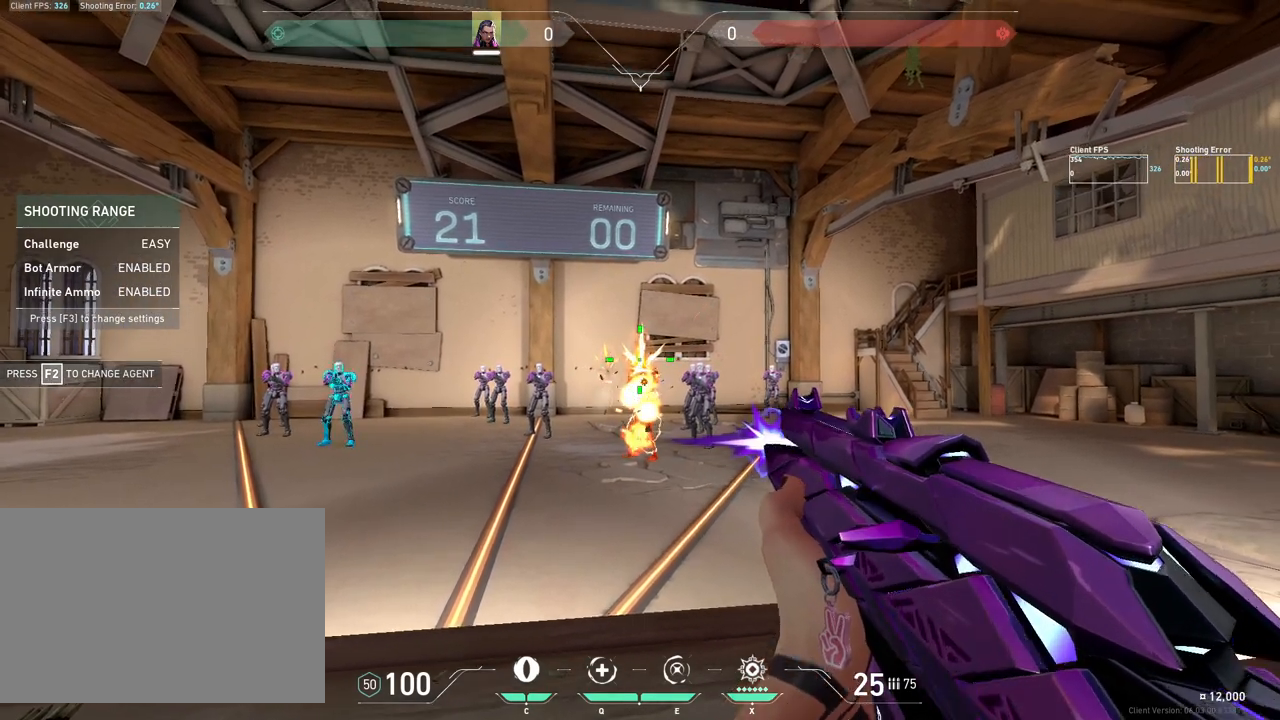
{"keys": [], "mouse": [], "events": []}
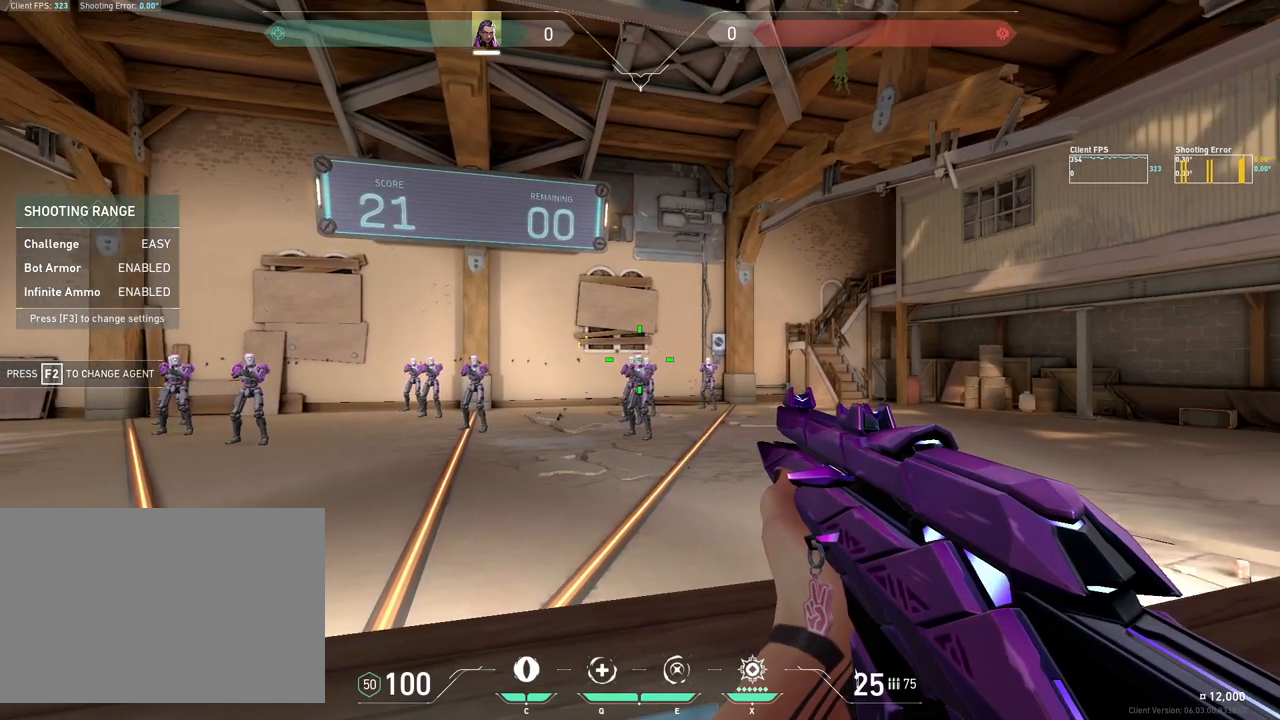
{"keys": [], "mouse": ["left"], "events": [[450, "mouse_left", "down"]]}
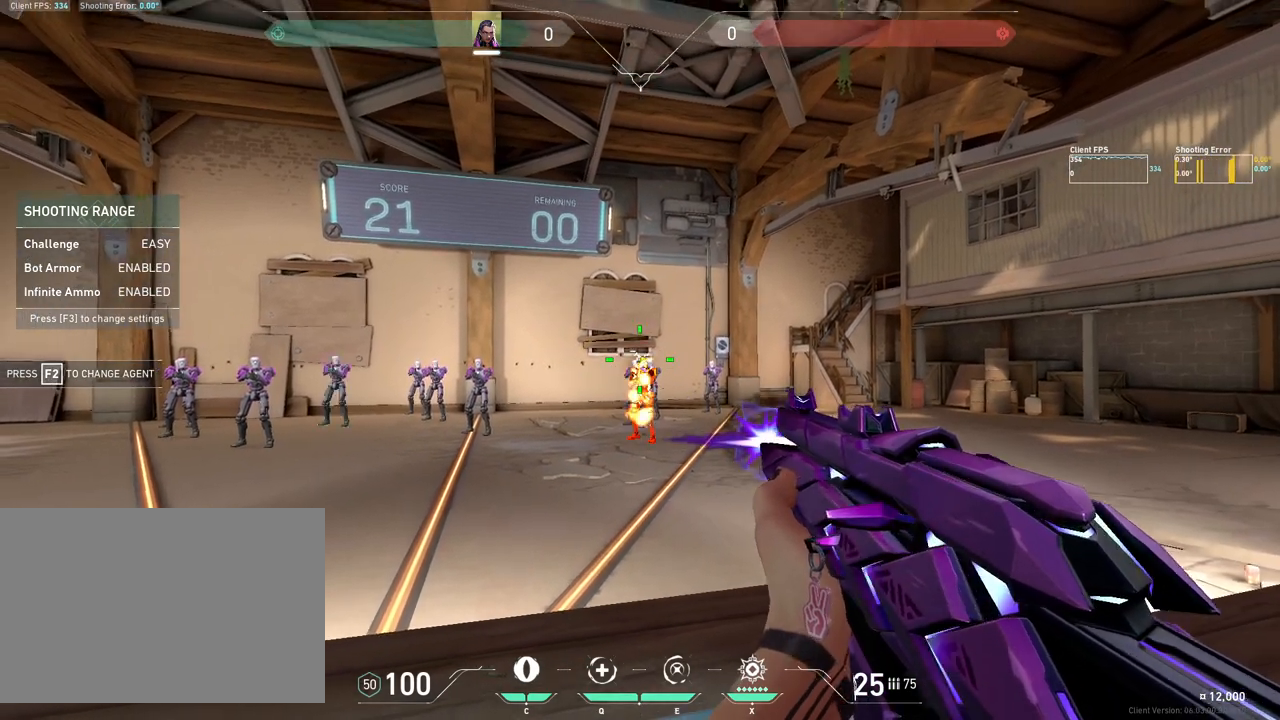
{"keys": [], "mouse": [], "events": [[67, "mouse_left", "up"], [167, "mouse_left", "down"], [283, "mouse_left", "up"]]}
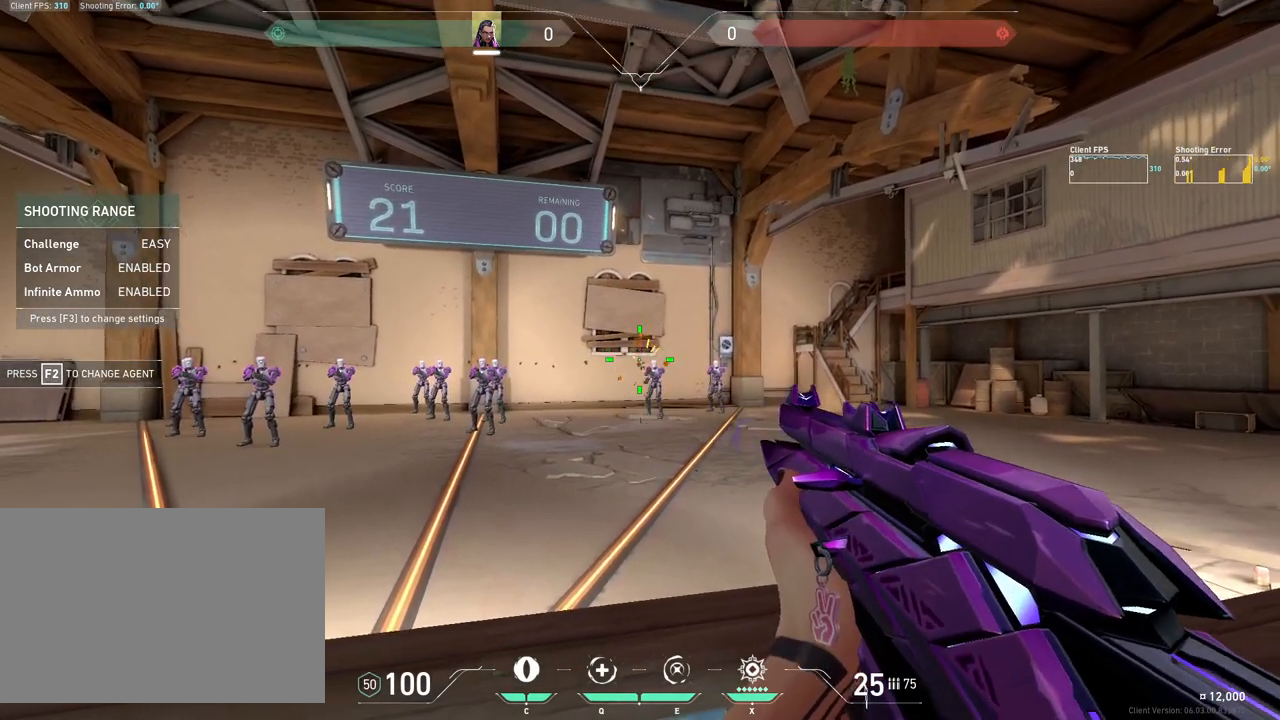
{"keys": [], "mouse": [], "events": []}
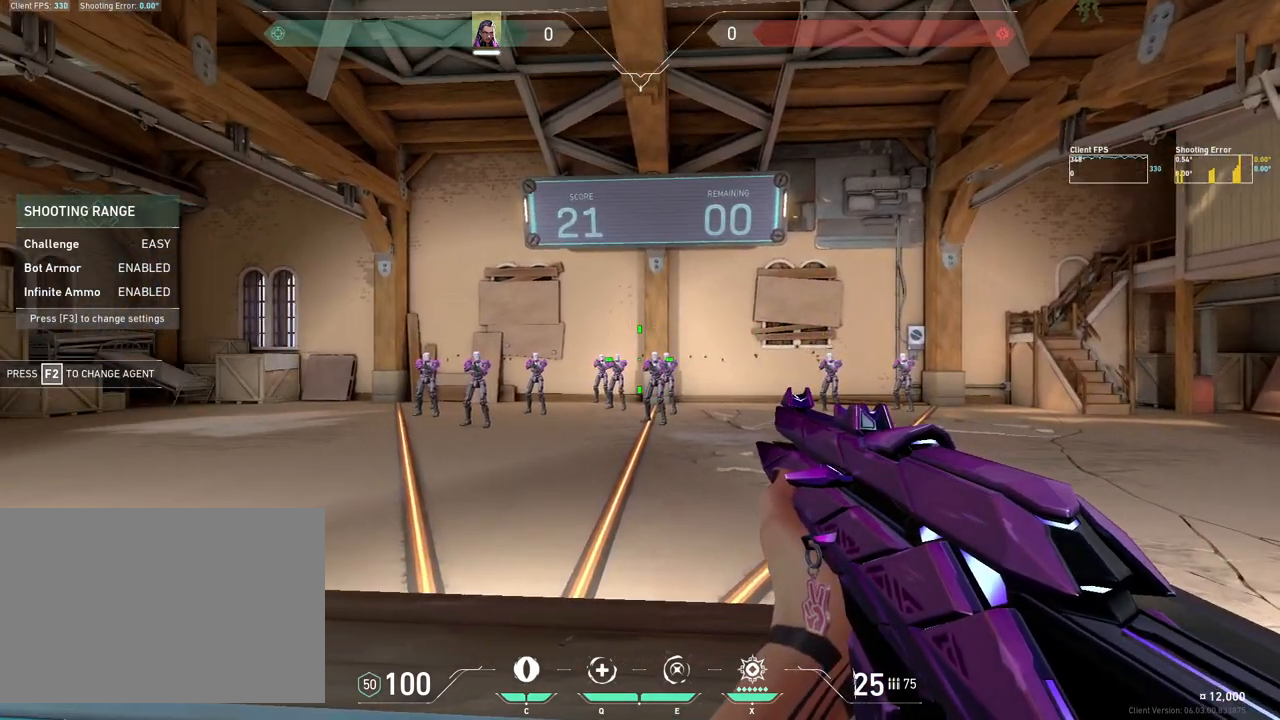
{"keys": [], "mouse": [], "events": []}
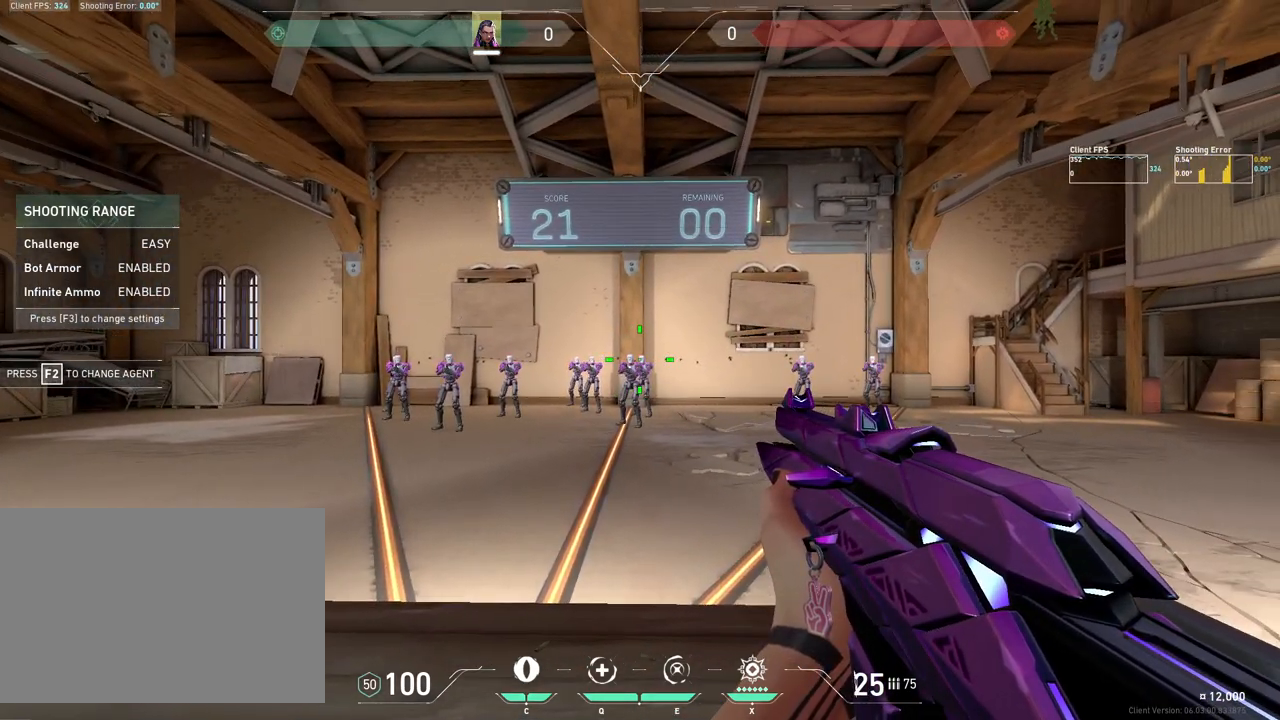
{"keys": [], "mouse": [], "events": [[133, "mouse_left", "down"], [217, "mouse_left", "up"], [317, "mouse_left", "down"], [417, "mouse_left", "up"]]}
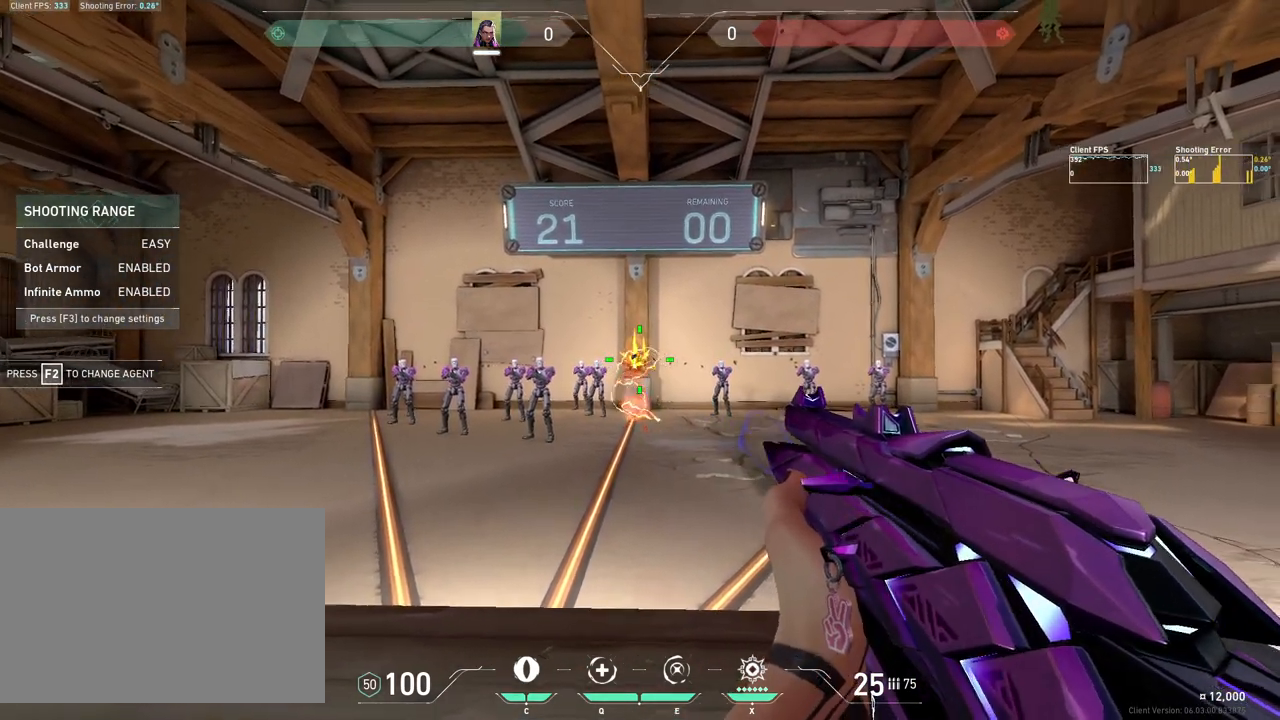
{"keys": [], "mouse": [], "events": []}
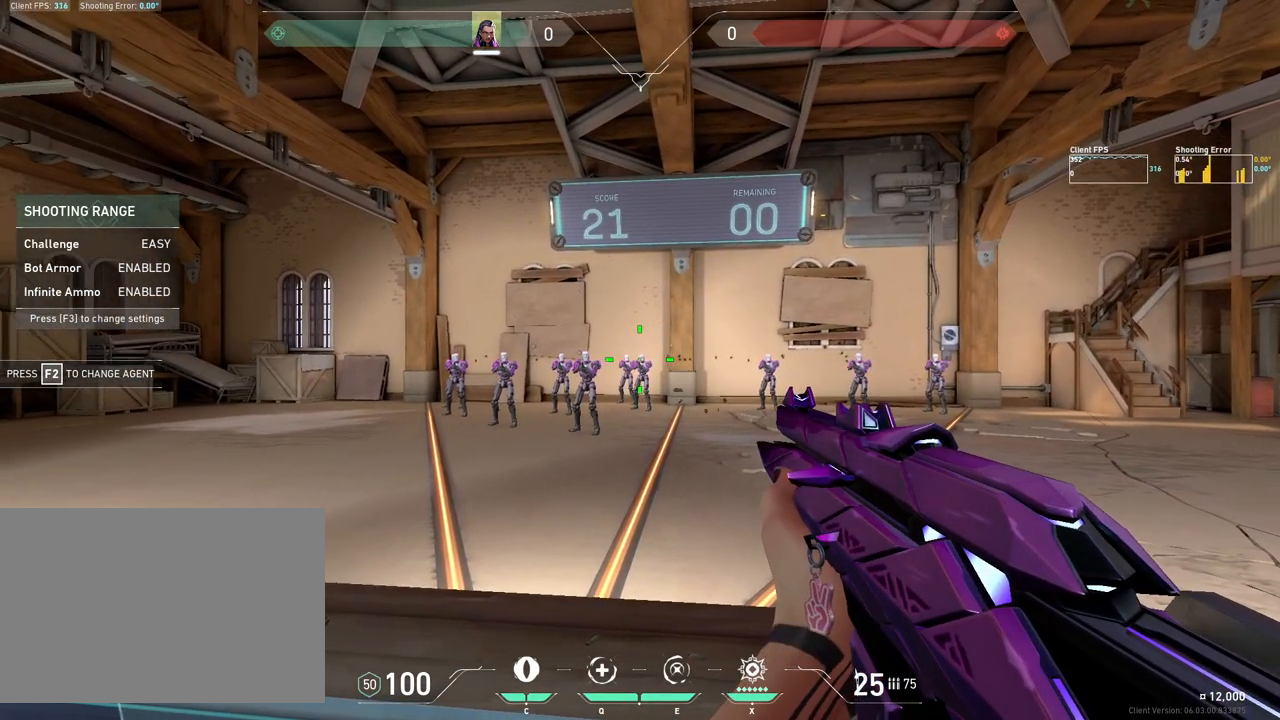
{"keys": [], "mouse": [], "events": [[183, "mouse_left", "down"], [267, "mouse_left", "up"], [367, "mouse_left", "down"], [483, "mouse_left", "up"]]}
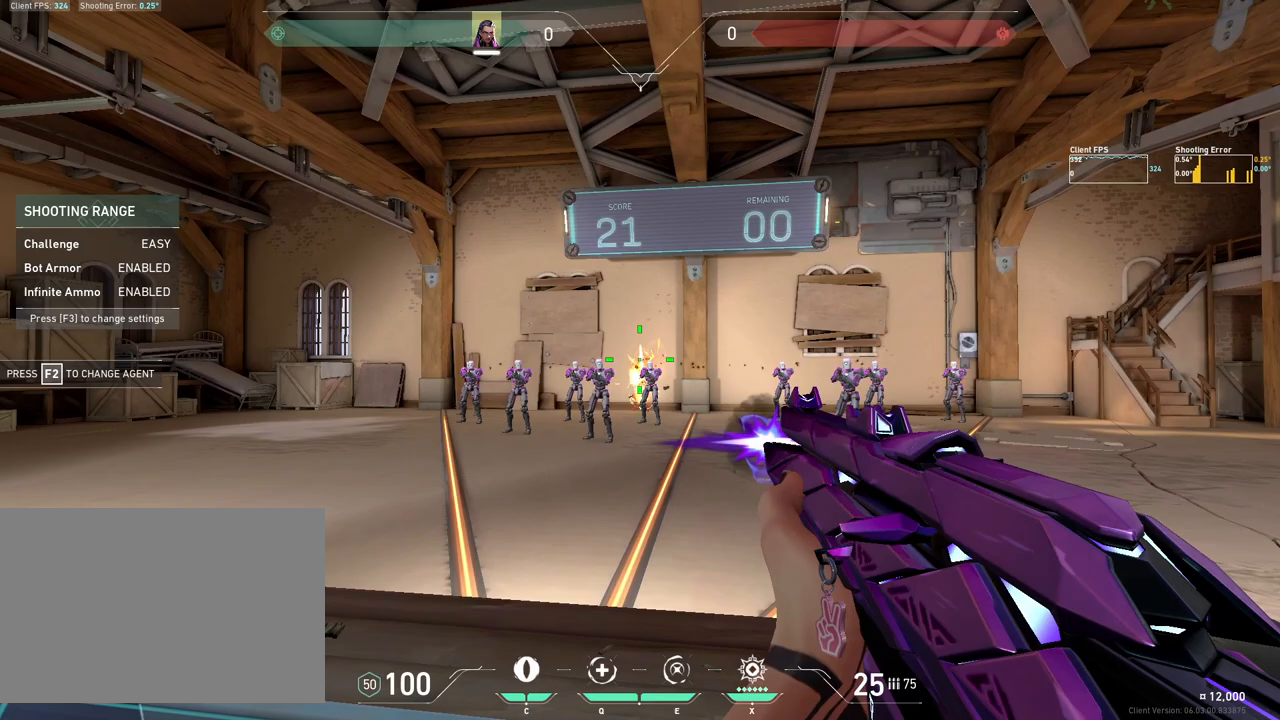
{"keys": [], "mouse": [], "events": []}
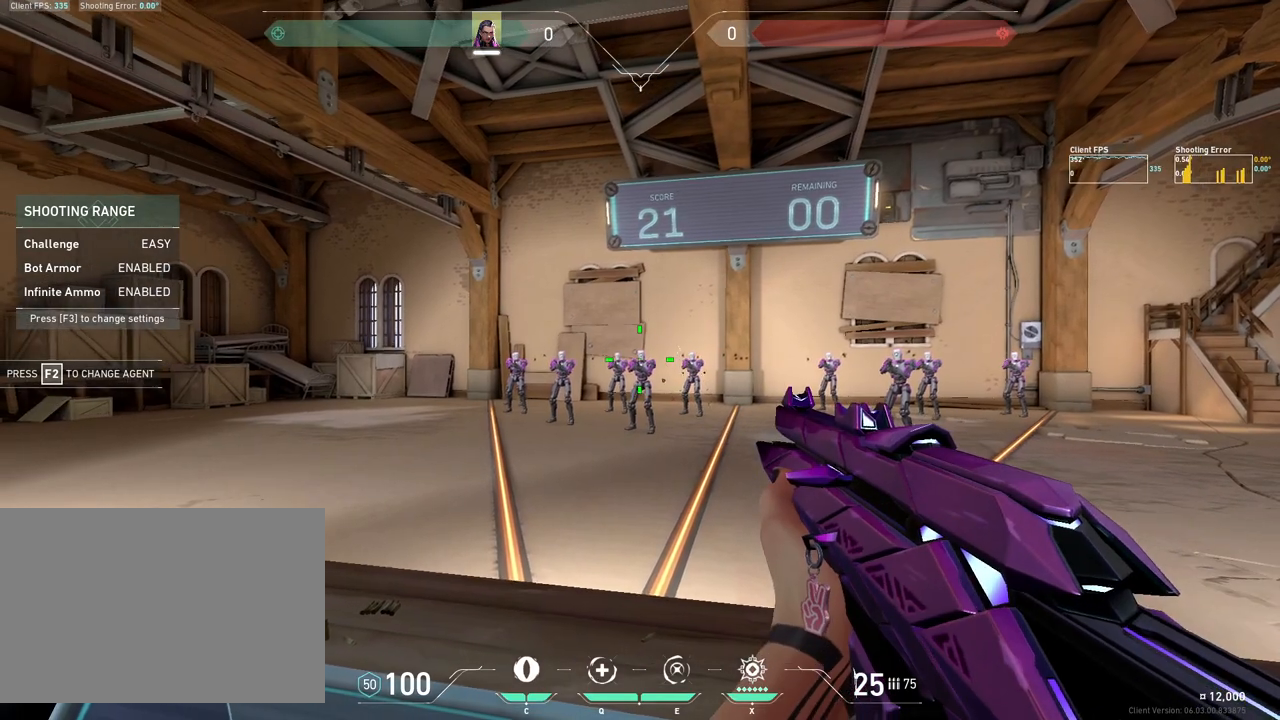
{"keys": [], "mouse": [], "events": [[200, "mouse_left", "down"], [283, "mouse_left", "up"], [400, "mouse_left", "down"], [500, "mouse_left", "up"]]}
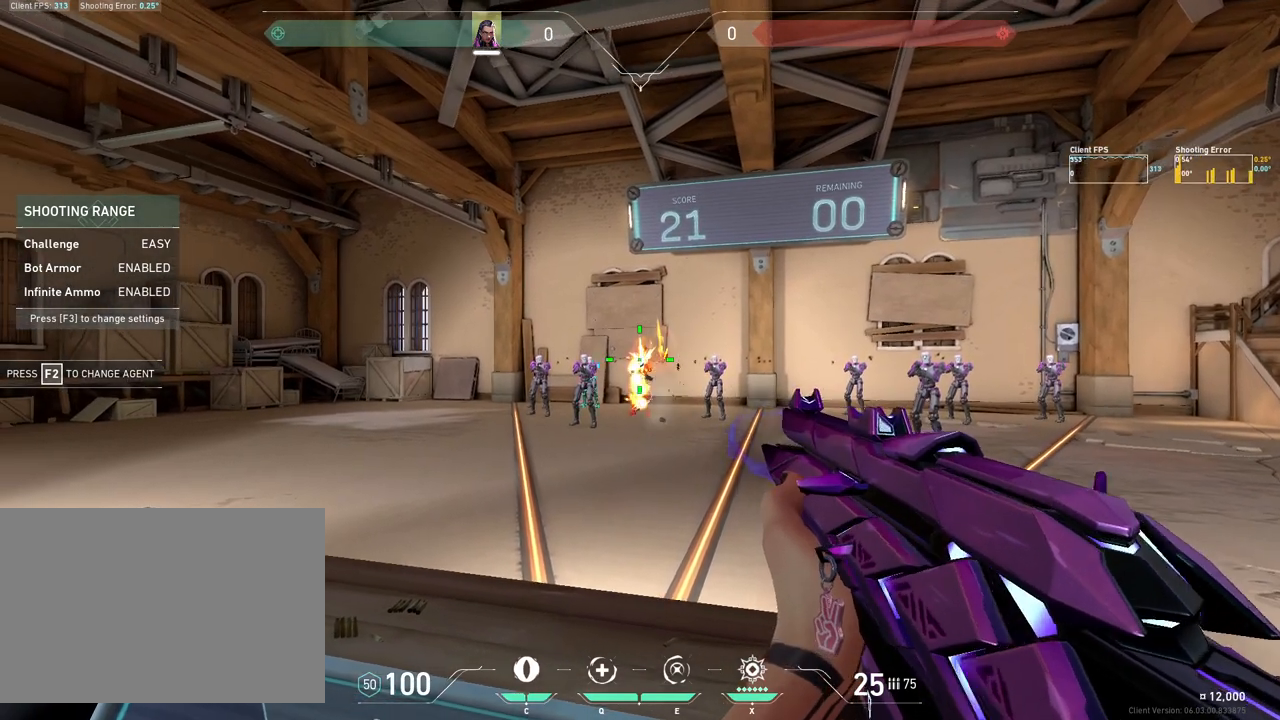
{"keys": [], "mouse": [], "events": []}
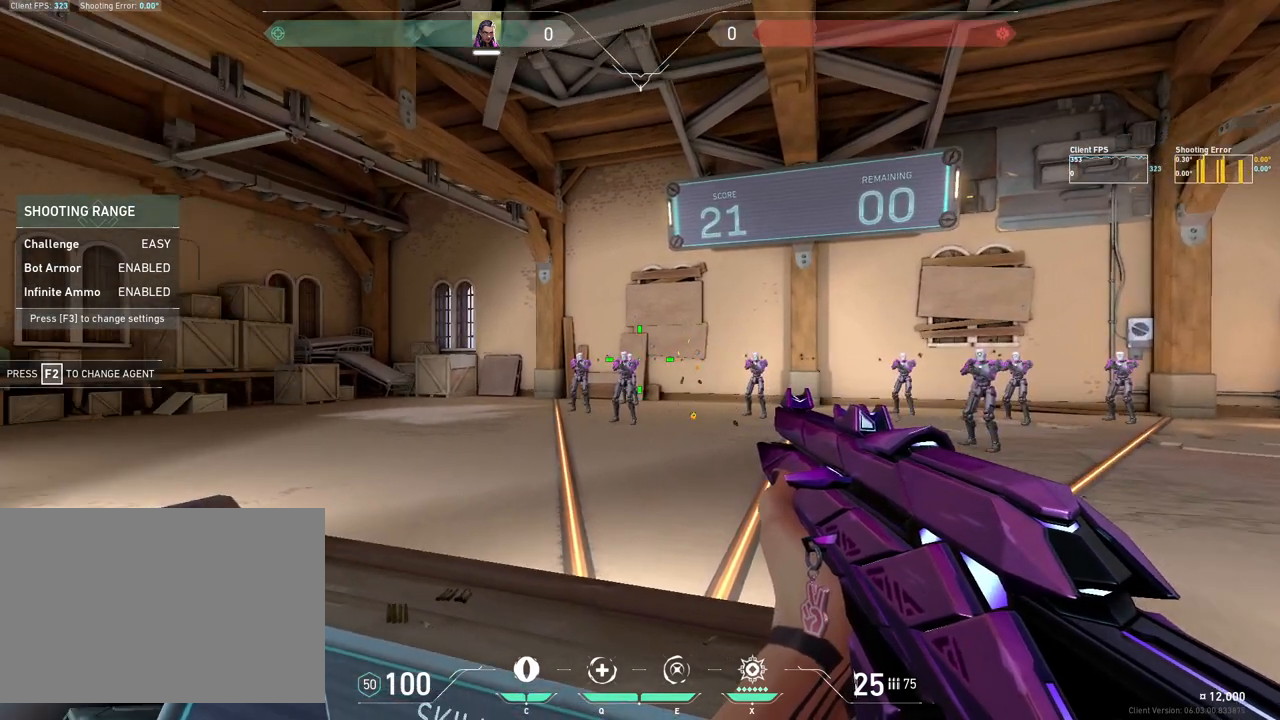
{"keys": [], "mouse": [], "events": []}
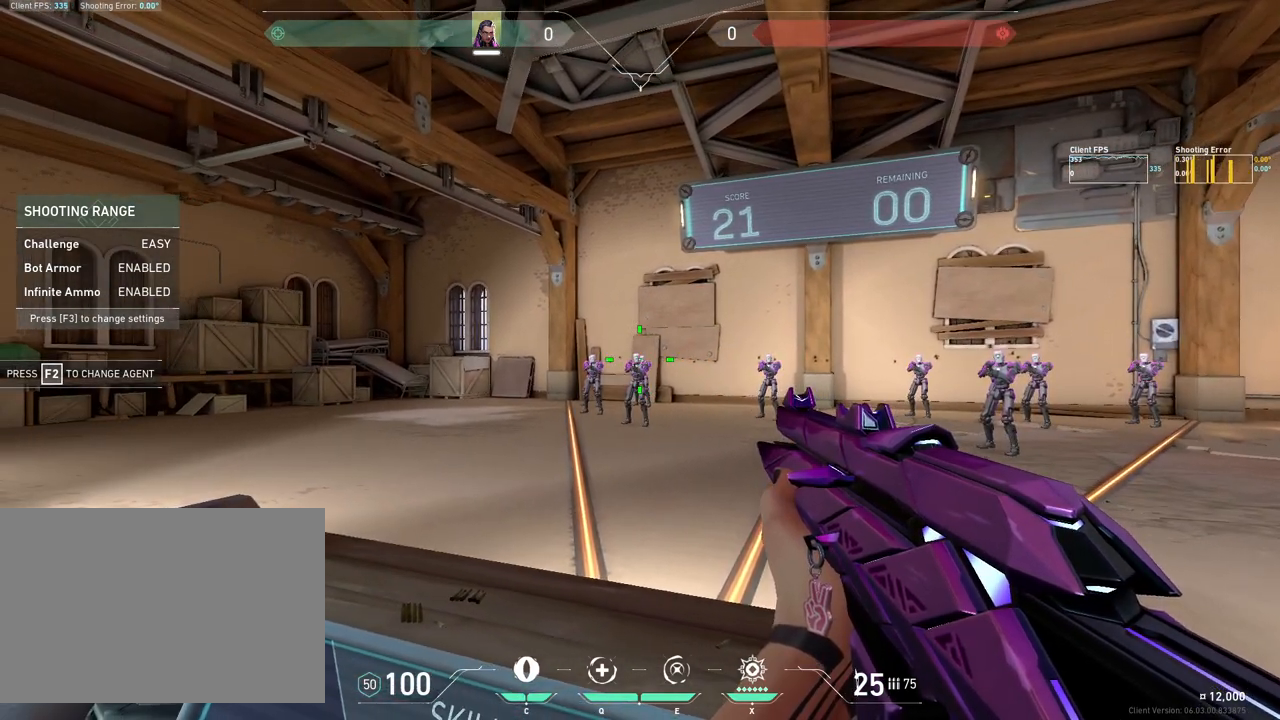
{"keys": [], "mouse": [], "events": [[33, "mouse_left", "down"], [100, "mouse_left", "up"]]}
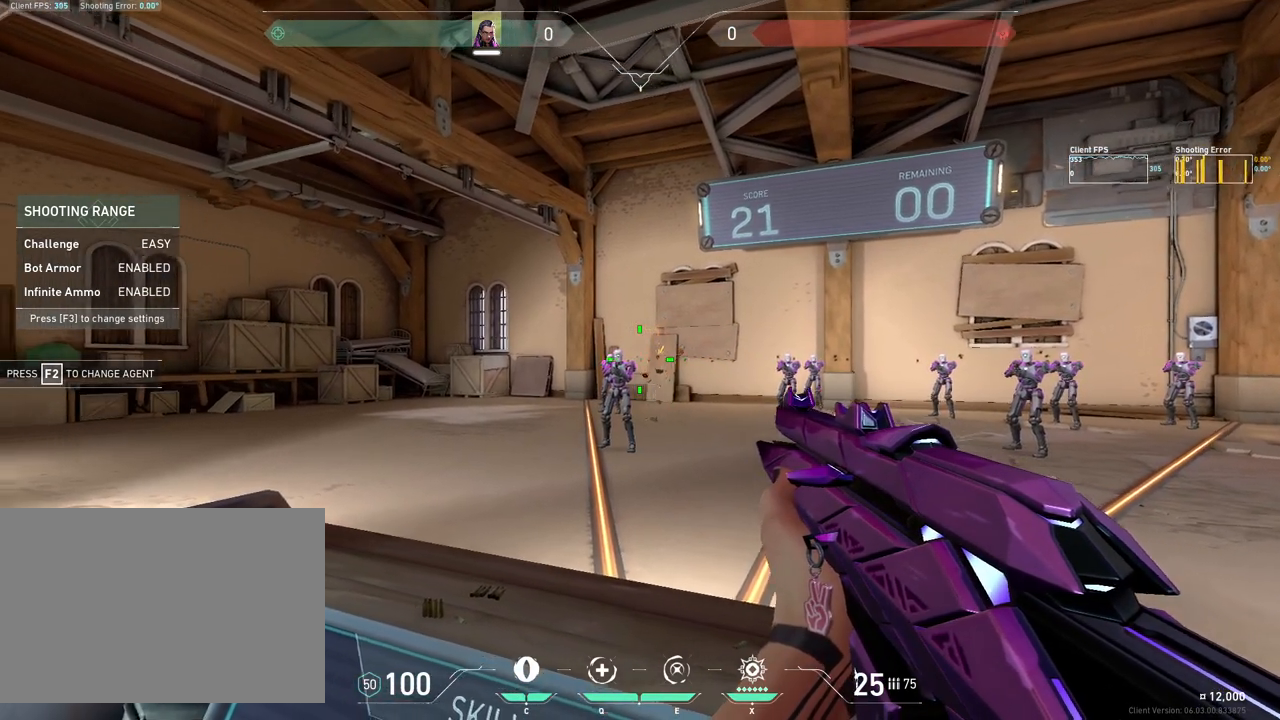
{"keys": [], "mouse": ["left"], "events": [[483, "mouse_left", "down"]]}
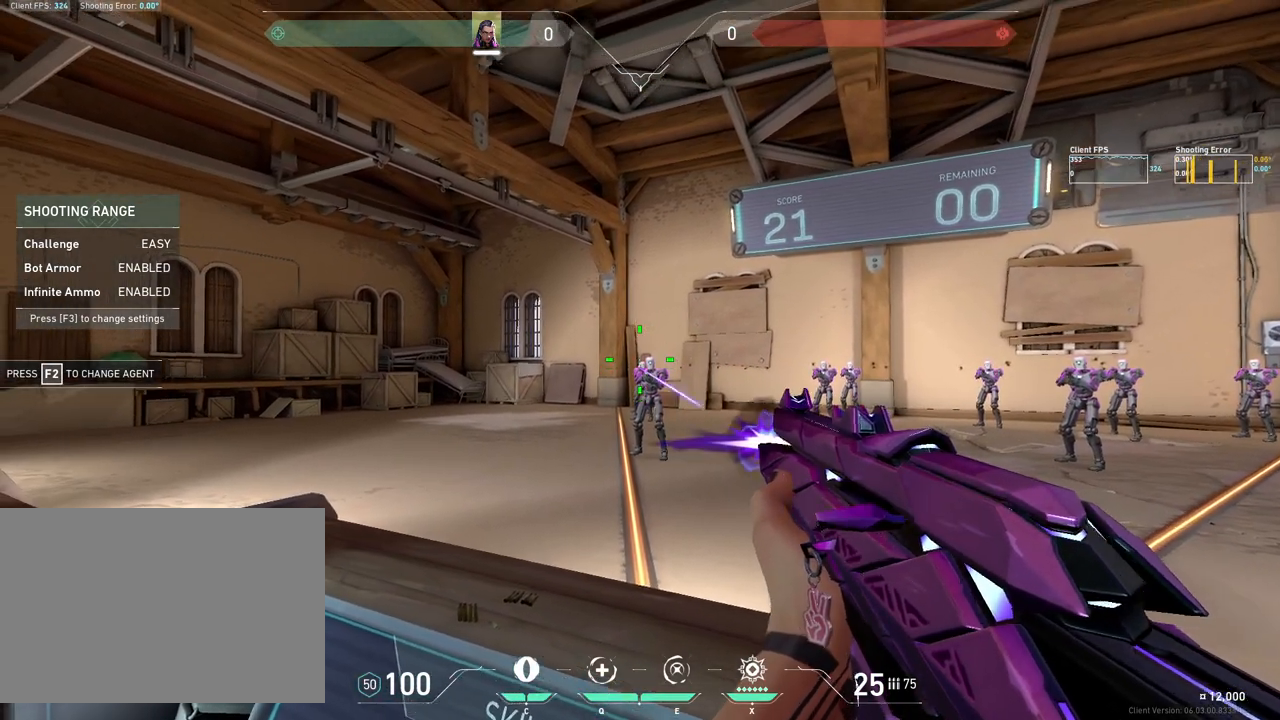
{"keys": [], "mouse": [], "events": [[67, "mouse_left", "up"], [150, "mouse_left", "down"], [250, "mouse_left", "up"]]}
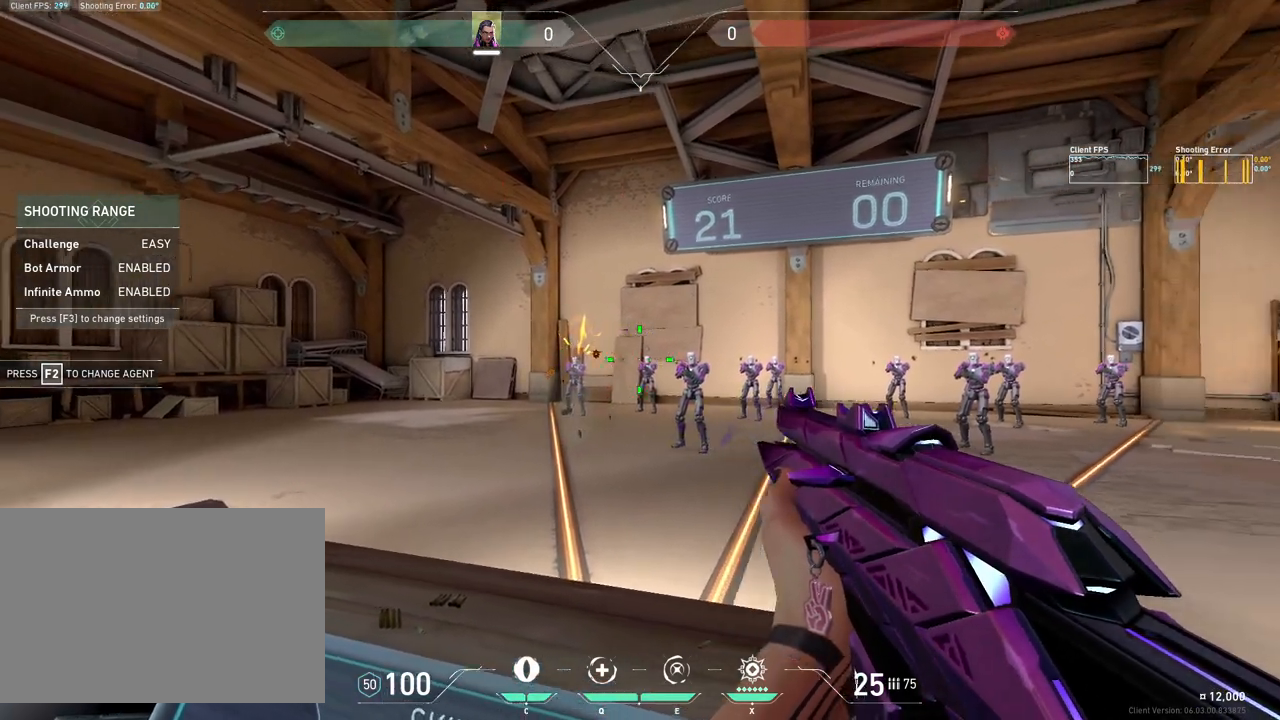
{"keys": [], "mouse": [], "events": []}
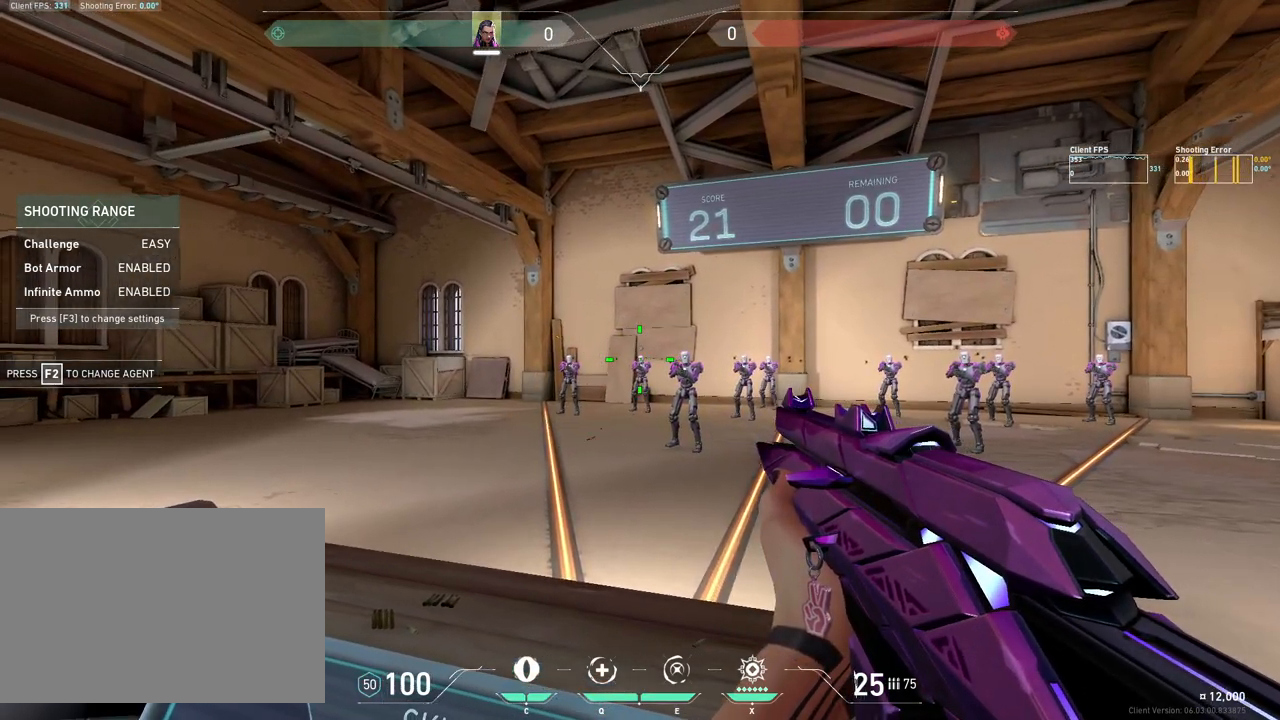
{"keys": [], "mouse": [], "events": [[100, "mouse_left", "down"], [183, "mouse_left", "up"], [267, "mouse_left", "down"], [367, "mouse_left", "up"]]}
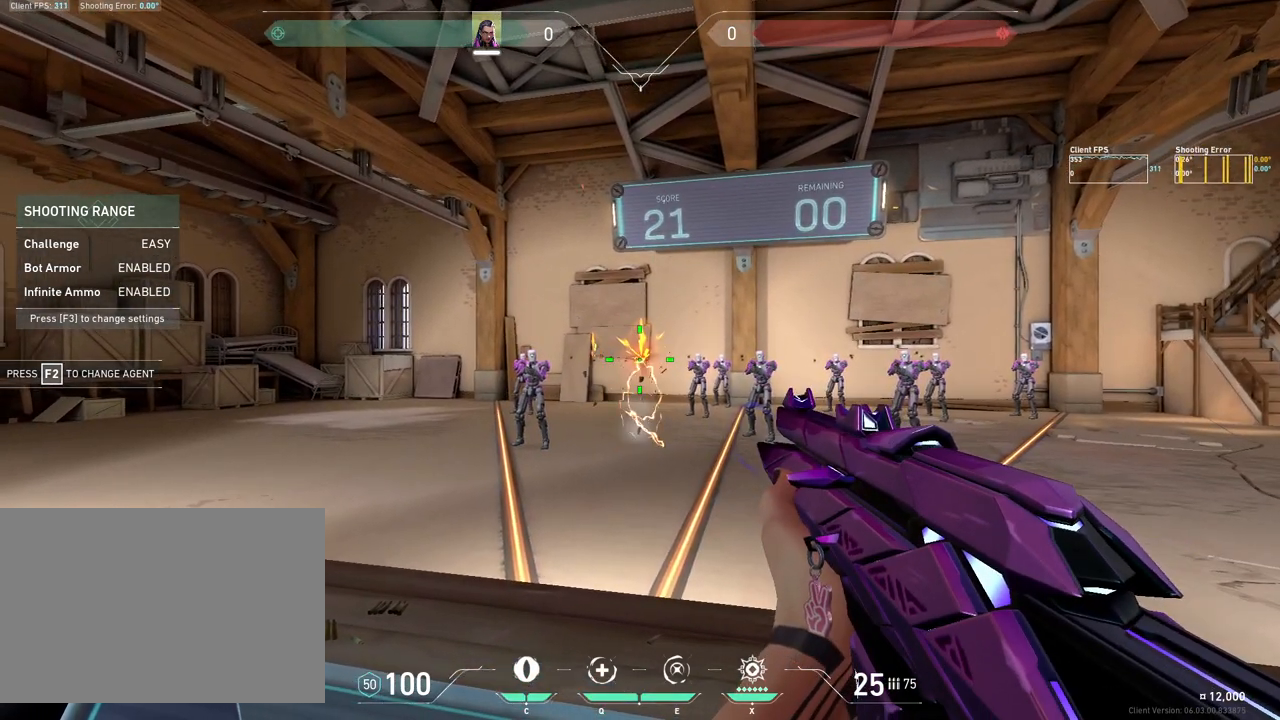
{"keys": [], "mouse": [], "events": []}
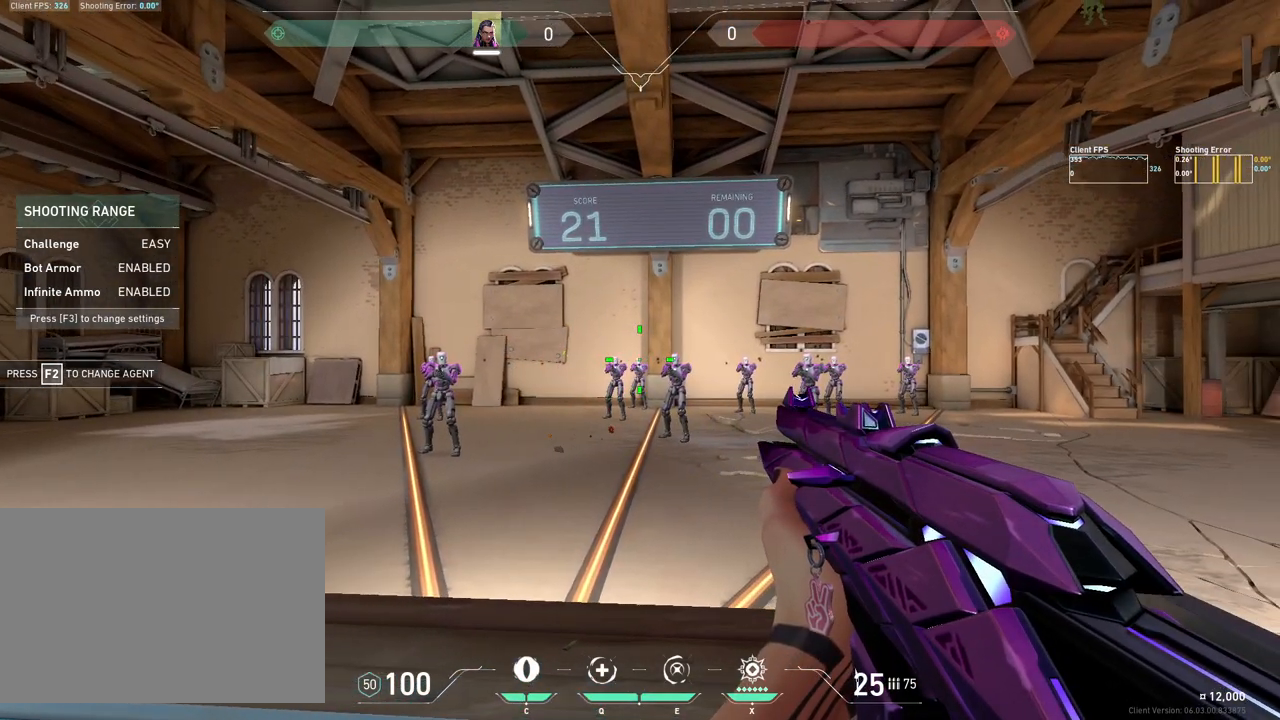
{"keys": [], "mouse": ["left"], "events": [[233, "mouse_left", "down"], [317, "mouse_left", "up"], [417, "mouse_left", "down"]]}
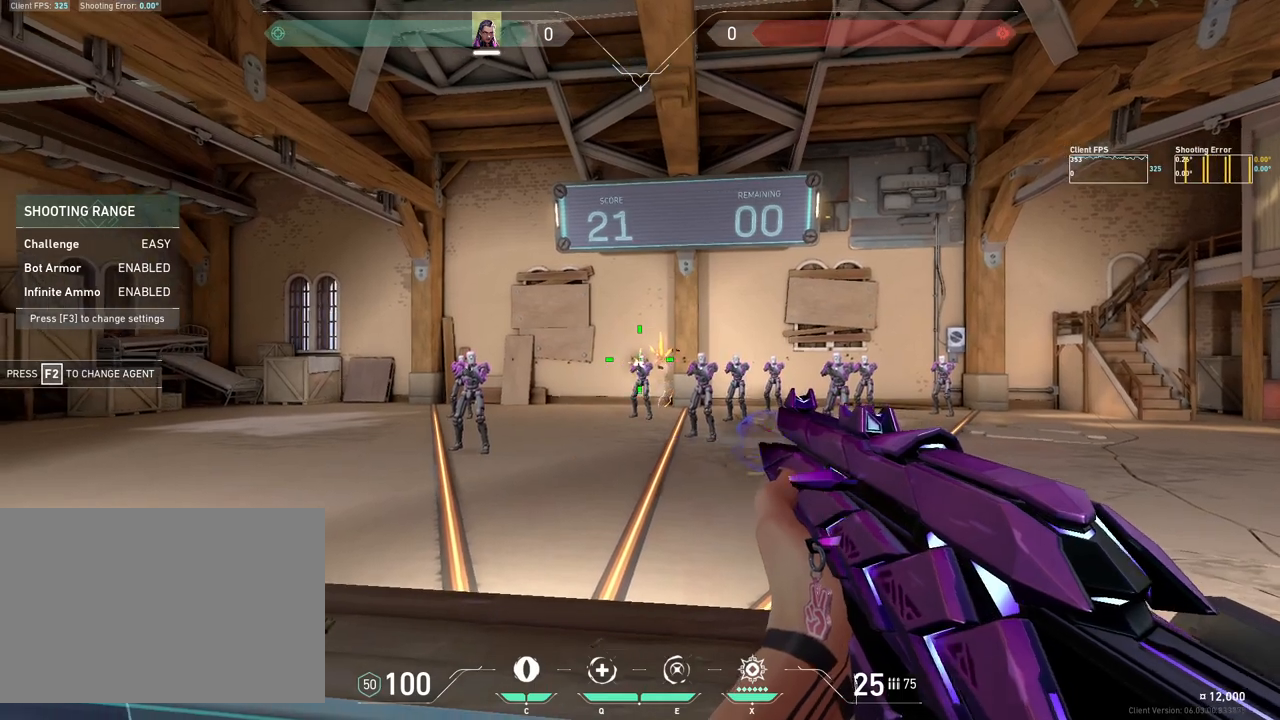
{"keys": [], "mouse": [], "events": [[17, "mouse_left", "up"]]}
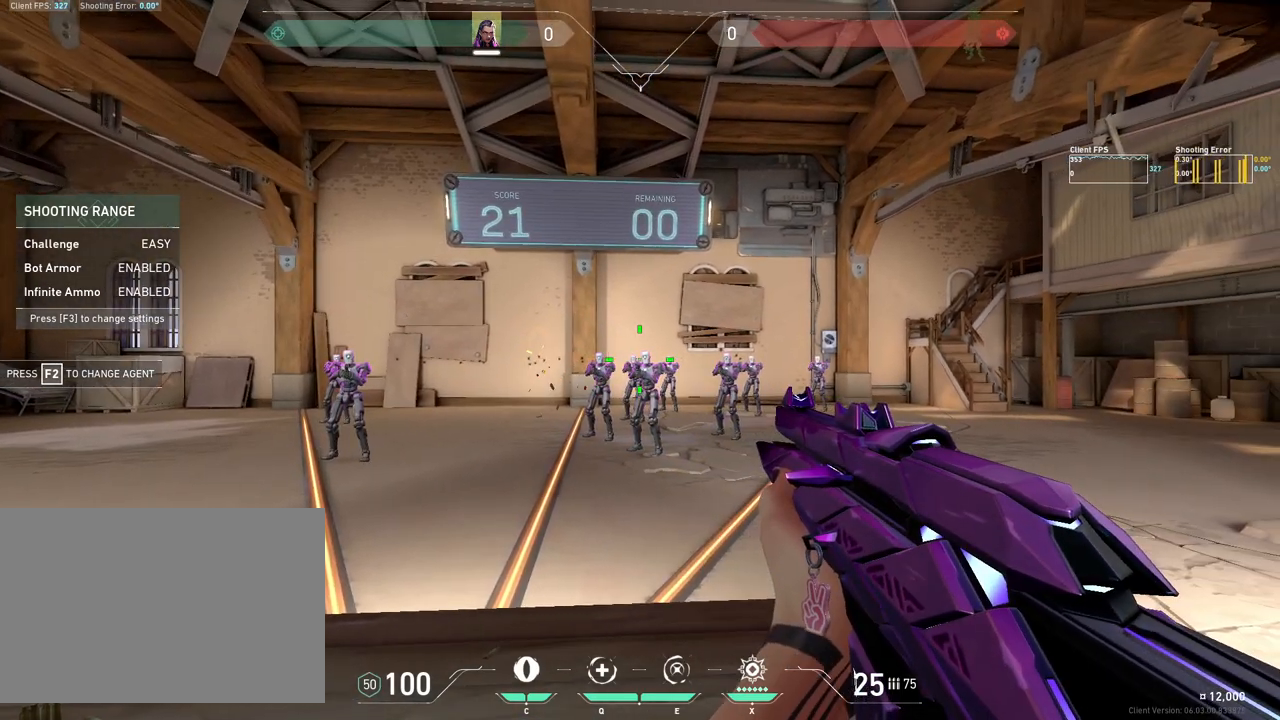
{"keys": [], "mouse": ["left"], "events": [[317, "mouse_left", "down"], [400, "mouse_left", "up"], [500, "mouse_left", "down"]]}